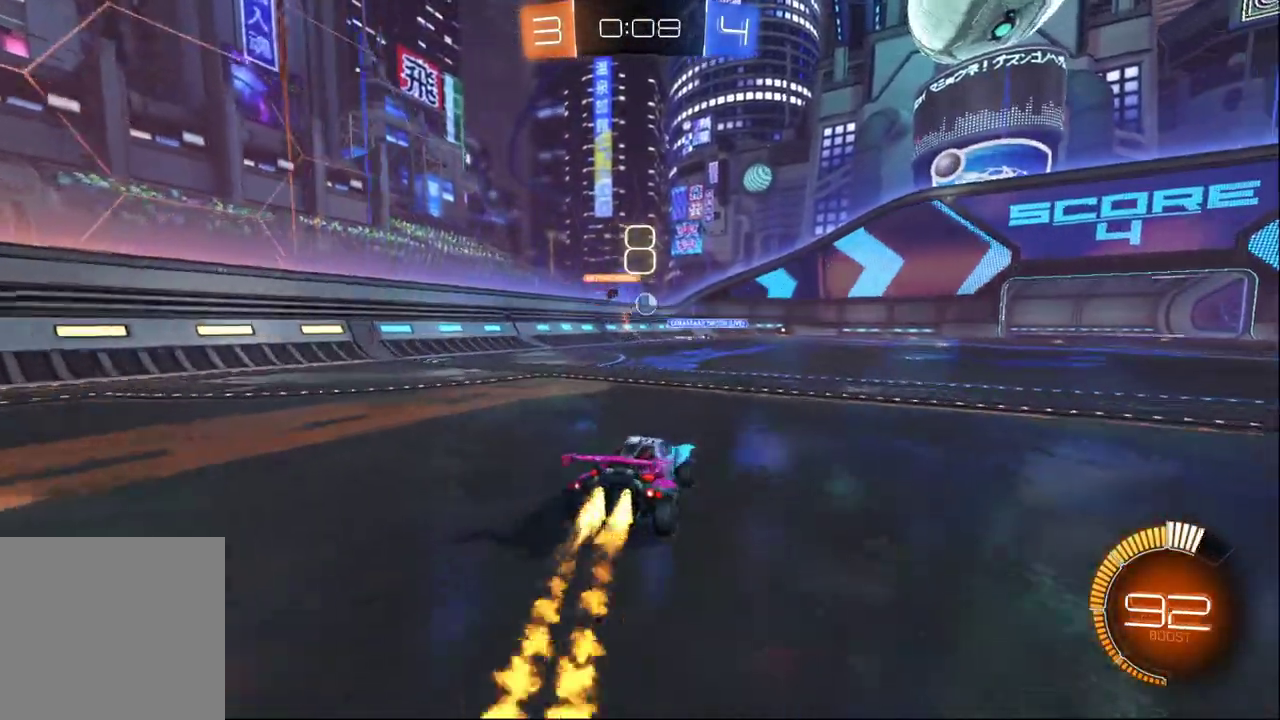
Gameplay with a controller (Xbox layout); each line is a JSON object with the inputs held at the frame after it. "events" lists button and stick changes between this image and that frame as [ms after this image, input, new state], when the widget could be followed in between. This document gives stick clicks only as held states, not as events.
{"buttons": ["R2"], "left_stick": "center", "right_stick": "center", "events": [[450, "B", "up"]]}
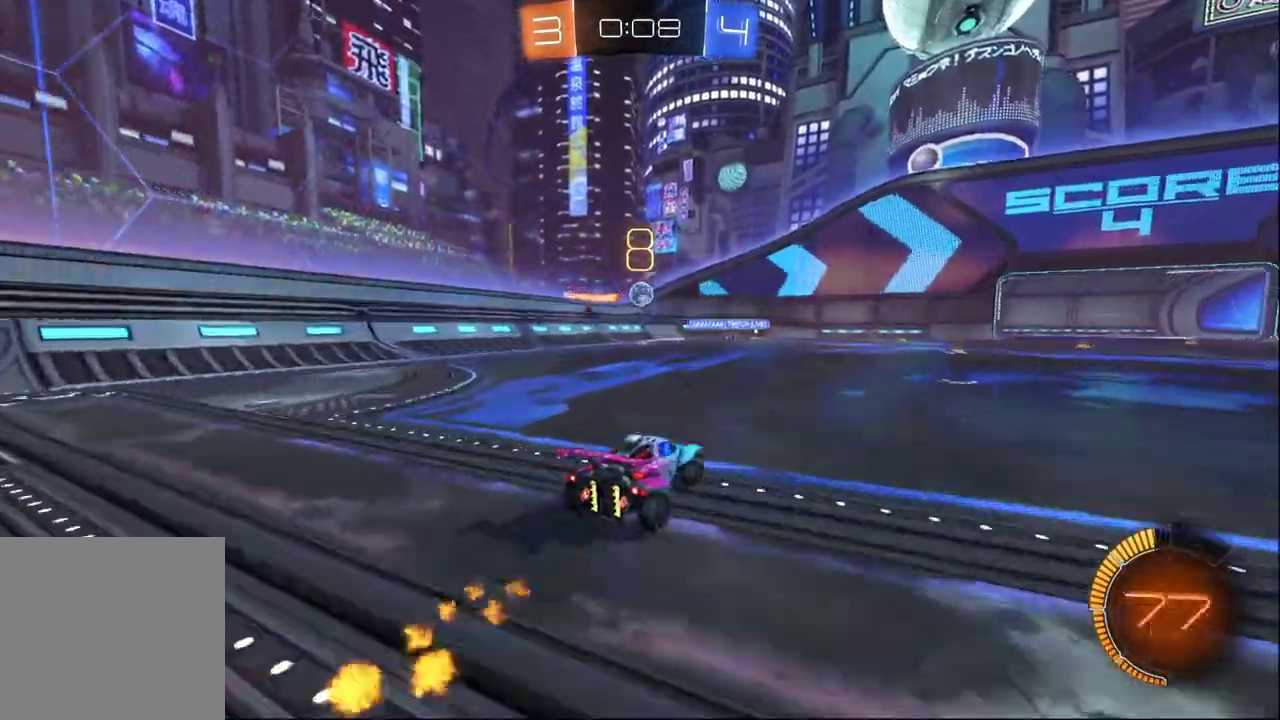
{"buttons": [], "left_stick": "left", "right_stick": "center", "events": [[67, "left_stick", "right"], [217, "R2", "up"], [217, "left_stick", "center"], [500, "left_stick", "left"]]}
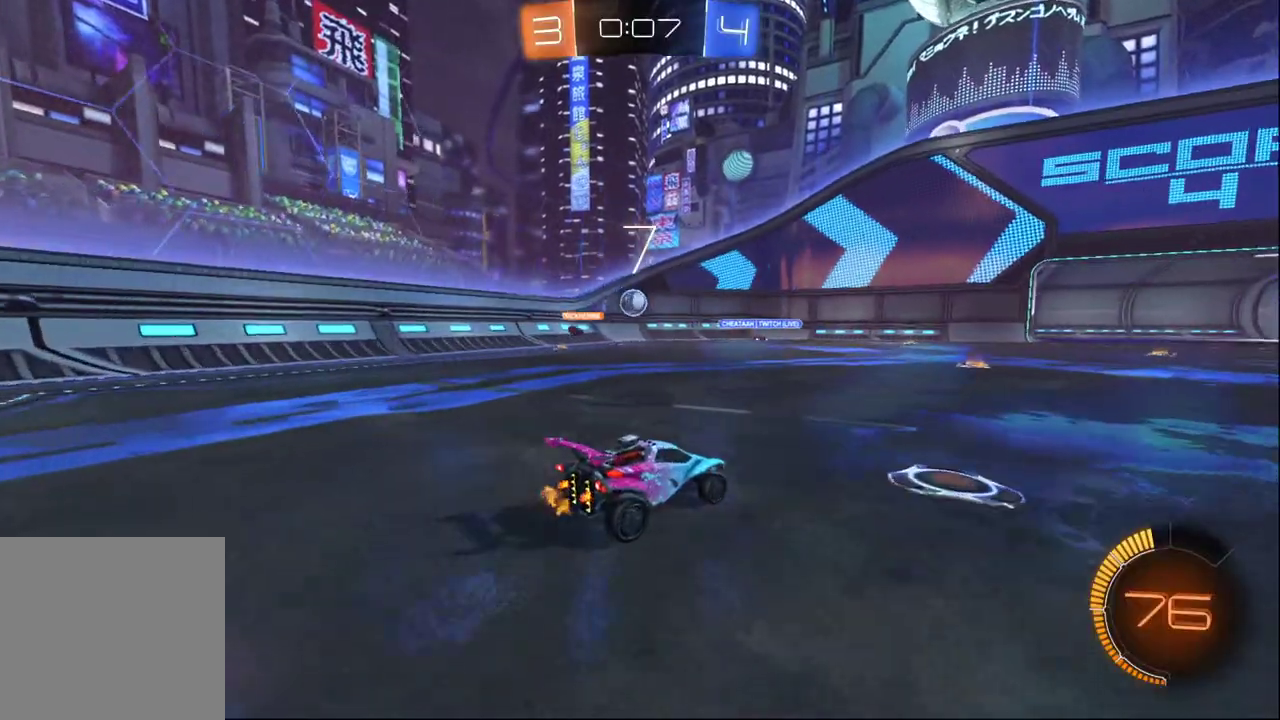
{"buttons": ["R2"], "left_stick": "center", "right_stick": "center", "events": [[133, "left_stick", "center"], [200, "R2", "down"]]}
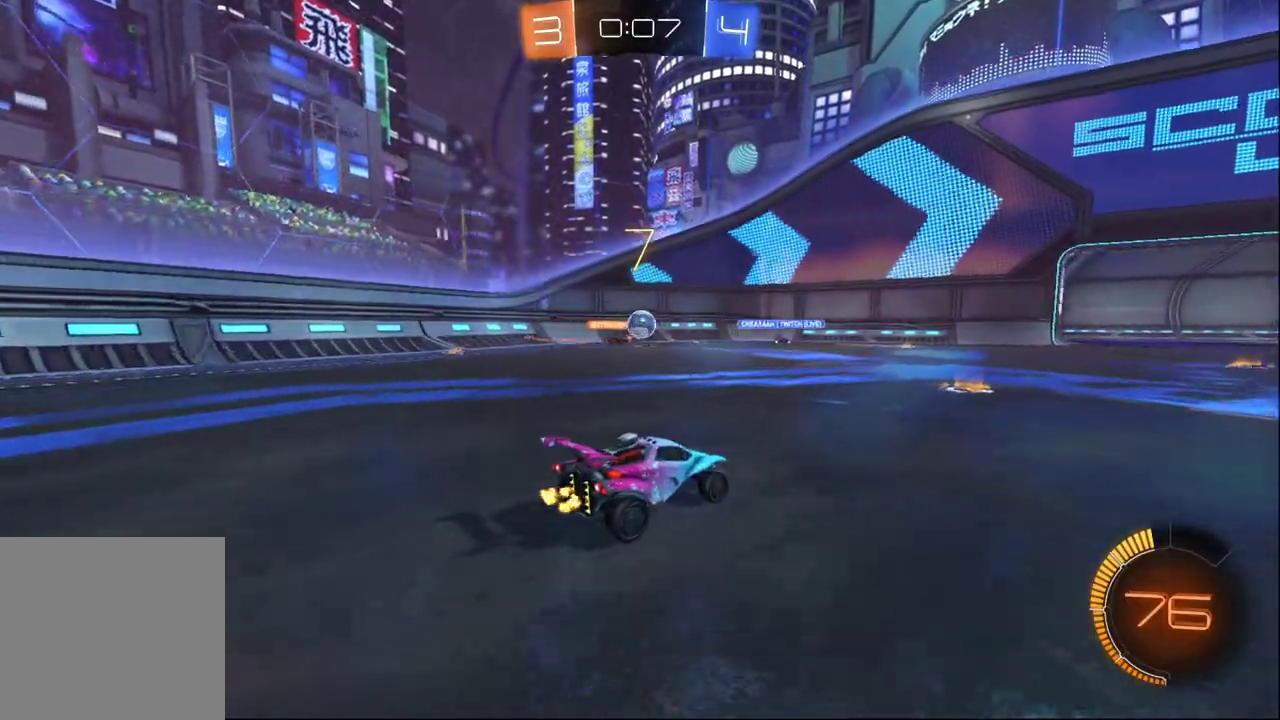
{"buttons": ["B", "R2"], "left_stick": "center", "right_stick": "center", "events": [[33, "B", "down"], [200, "left_stick", "right"], [267, "left_stick", "center"]]}
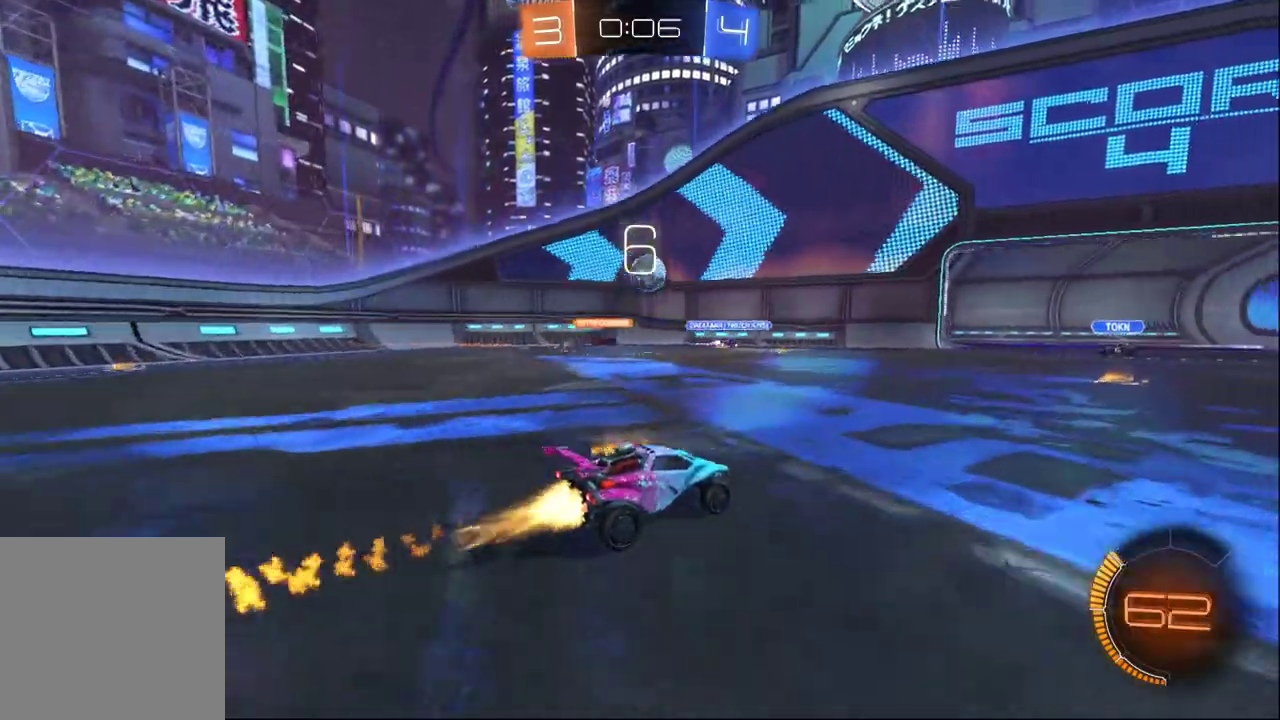
{"buttons": ["R2"], "left_stick": "right", "right_stick": "center", "events": [[67, "B", "up"], [100, "left_stick", "right"]]}
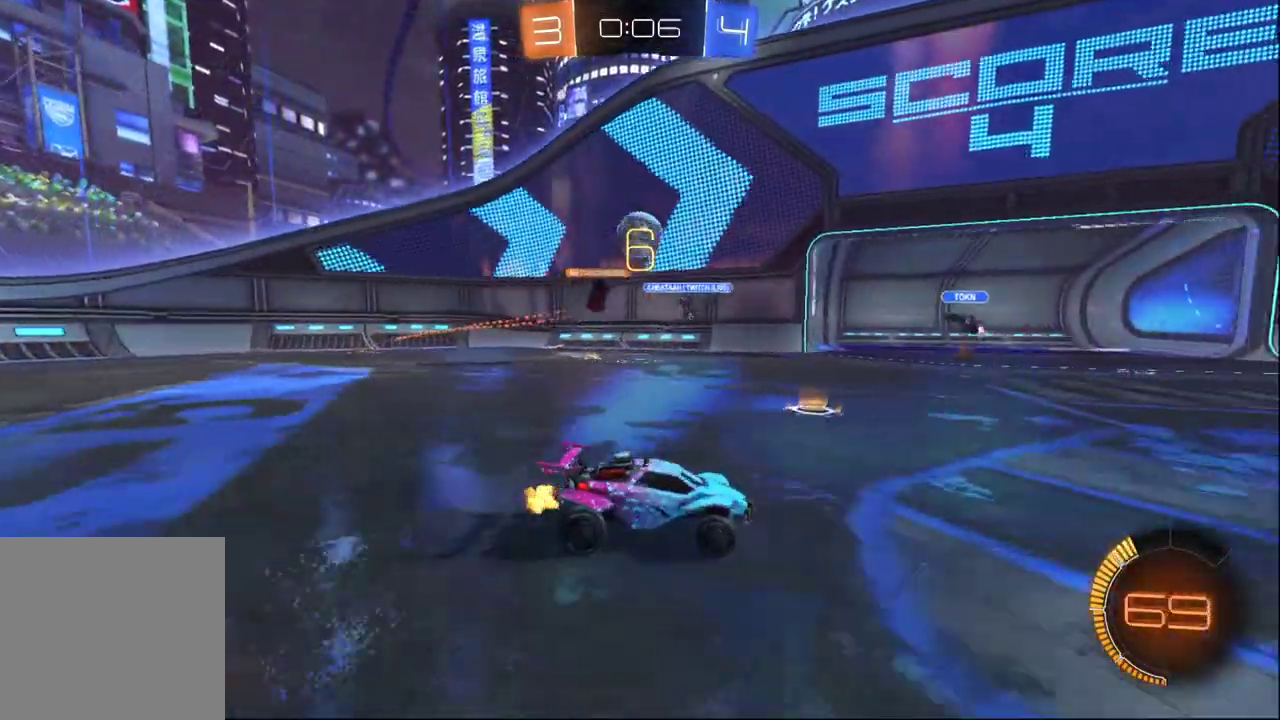
{"buttons": ["R2"], "left_stick": "center", "right_stick": "center", "events": [[50, "left_stick", "center"], [150, "left_stick", "right"], [267, "left_stick", "center"]]}
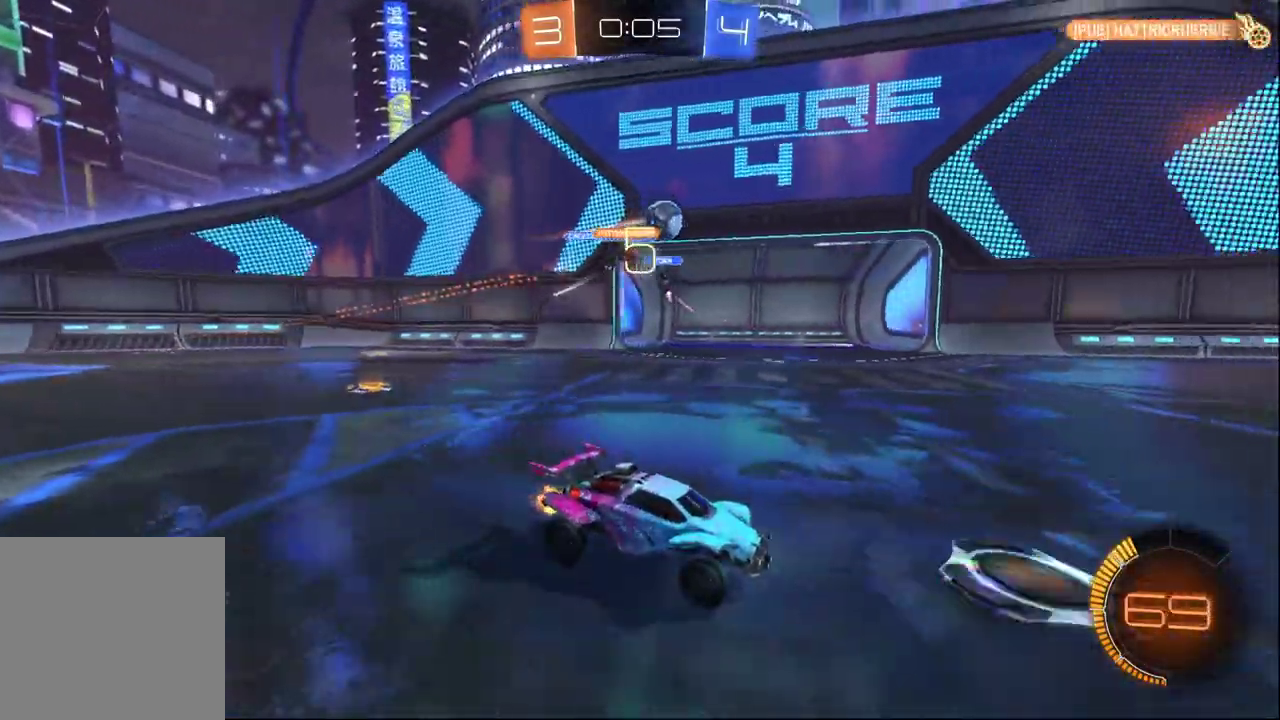
{"buttons": ["R2"], "left_stick": "left", "right_stick": "center", "events": [[50, "B", "down"], [83, "left_stick", "left"], [217, "left_stick", "center"], [400, "left_stick", "left"], [467, "B", "up"]]}
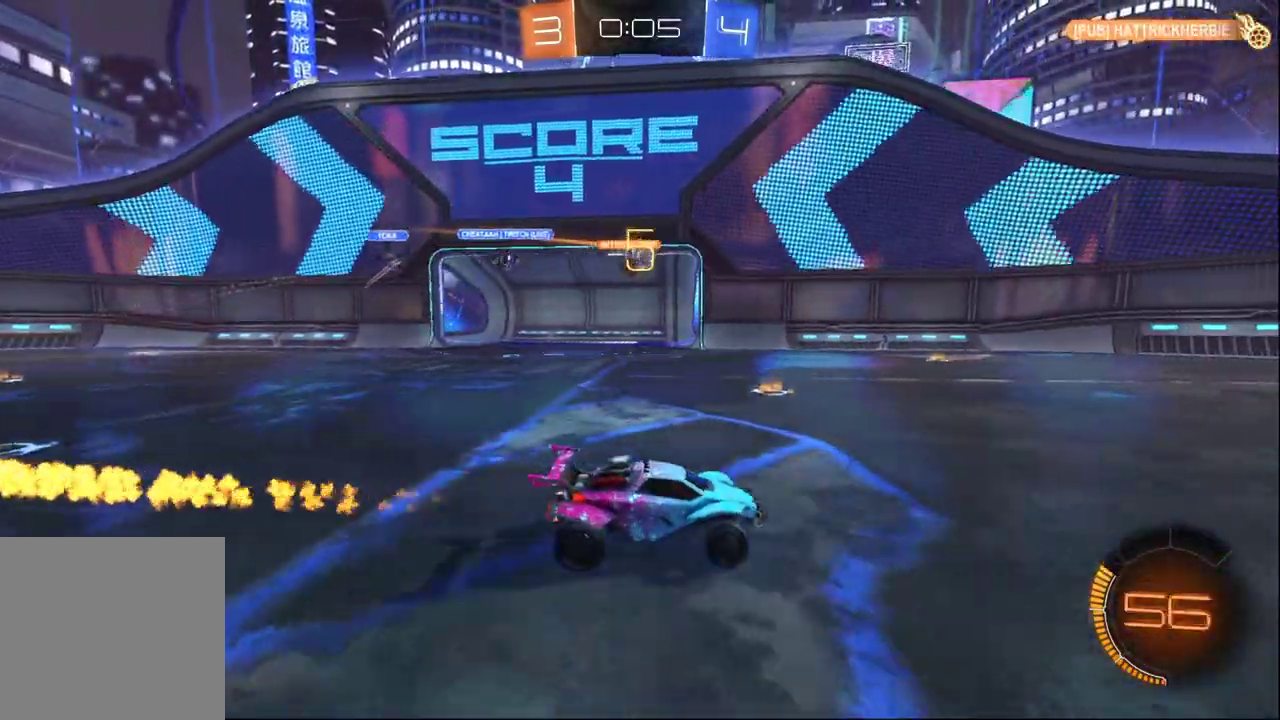
{"buttons": ["R2"], "left_stick": "center", "right_stick": "center", "events": [[50, "left_stick", "center"], [167, "L2", "down"], [183, "R2", "up"], [217, "left_stick", "up-left"], [367, "left_stick", "left"], [433, "R2", "down"], [450, "L2", "up"], [500, "left_stick", "center"]]}
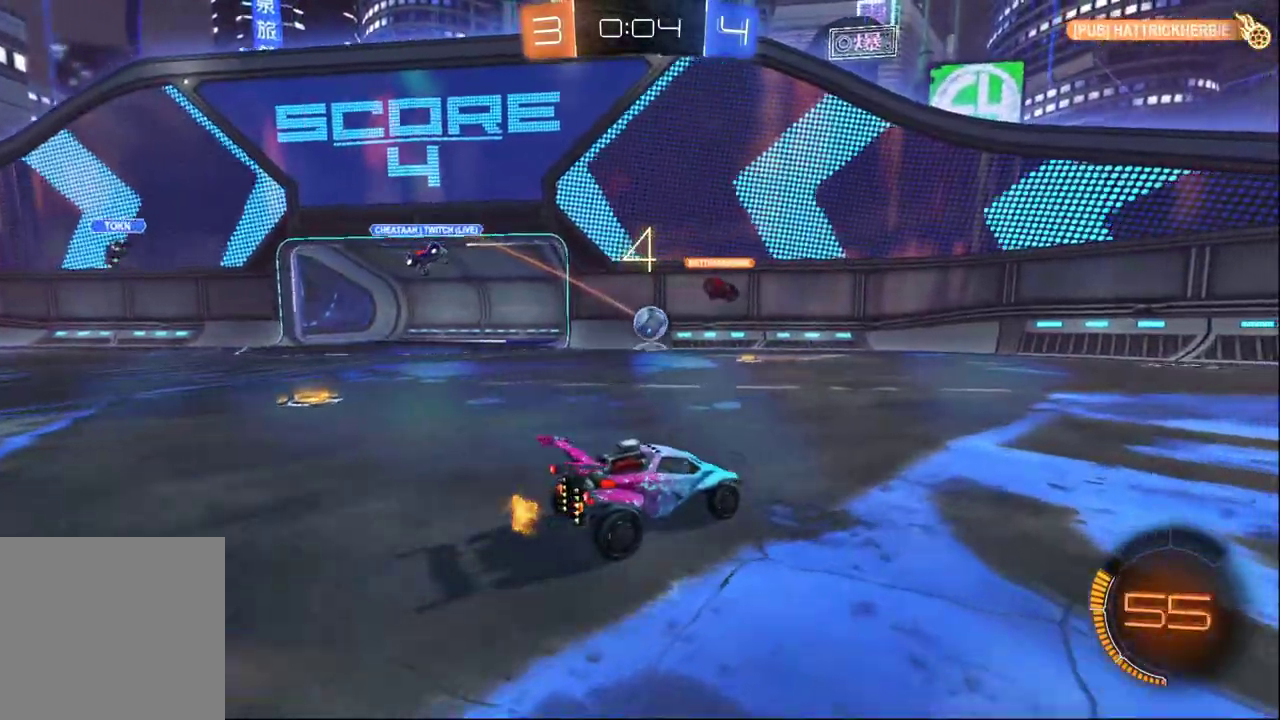
{"buttons": ["R2"], "left_stick": "right", "right_stick": "center", "events": [[50, "left_stick", "right"], [300, "R2", "up"], [367, "L2", "down"], [433, "L2", "up"], [467, "R2", "down"]]}
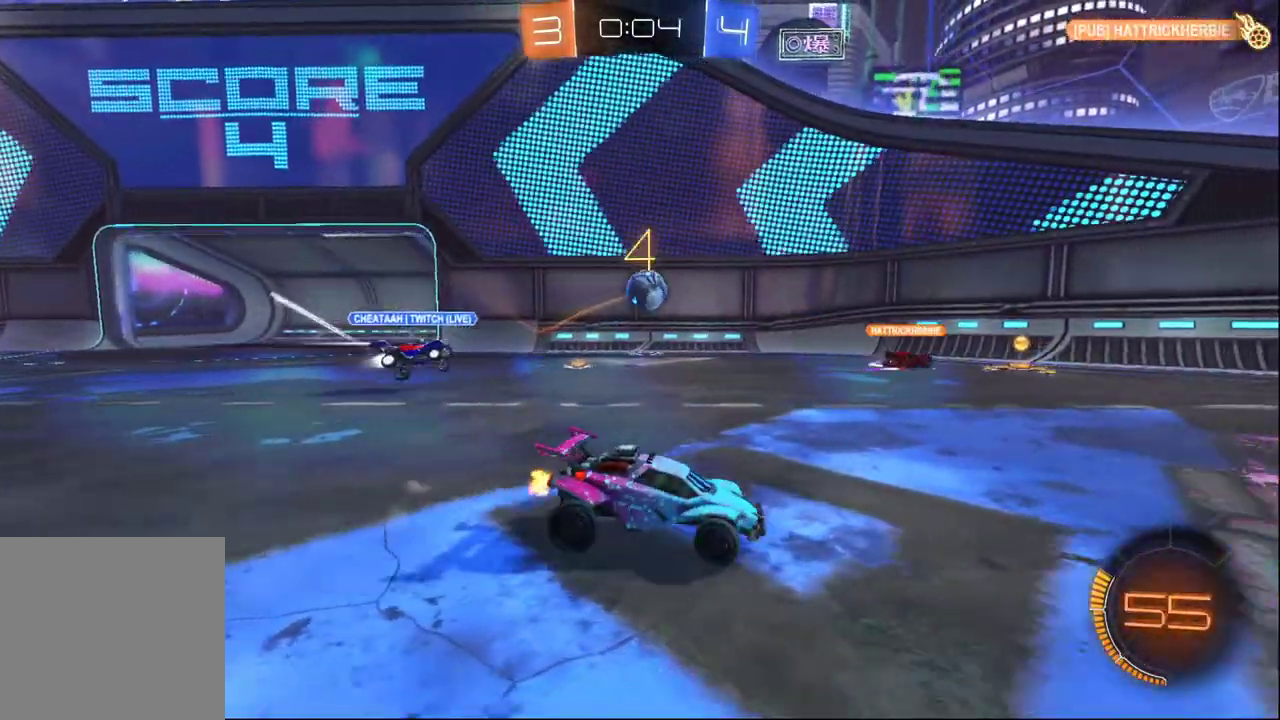
{"buttons": ["R2"], "left_stick": "right", "right_stick": "center", "events": [[83, "left_stick", "down-right"], [100, "R2", "up"], [167, "left_stick", "right"], [250, "R2", "down"]]}
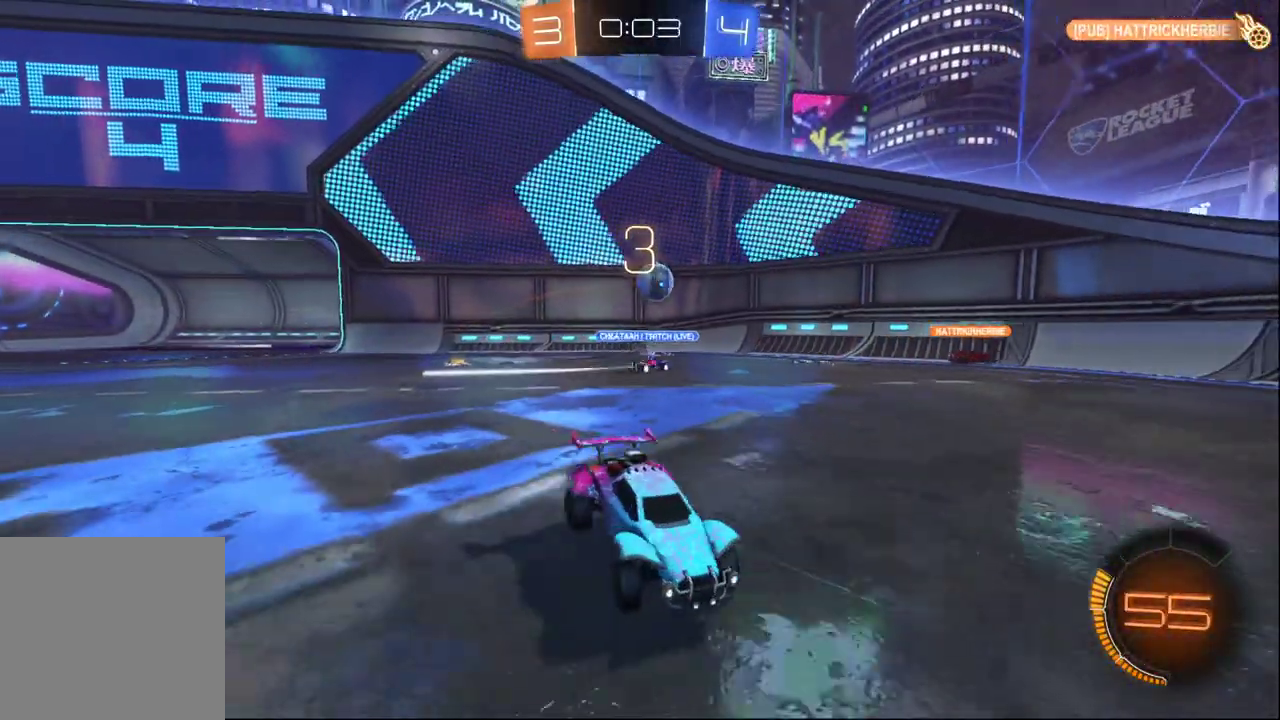
{"buttons": ["X", "R2"], "left_stick": "left", "right_stick": "center", "events": [[67, "left_stick", "left"], [333, "R2", "up"], [383, "R2", "down"], [383, "X", "down"]]}
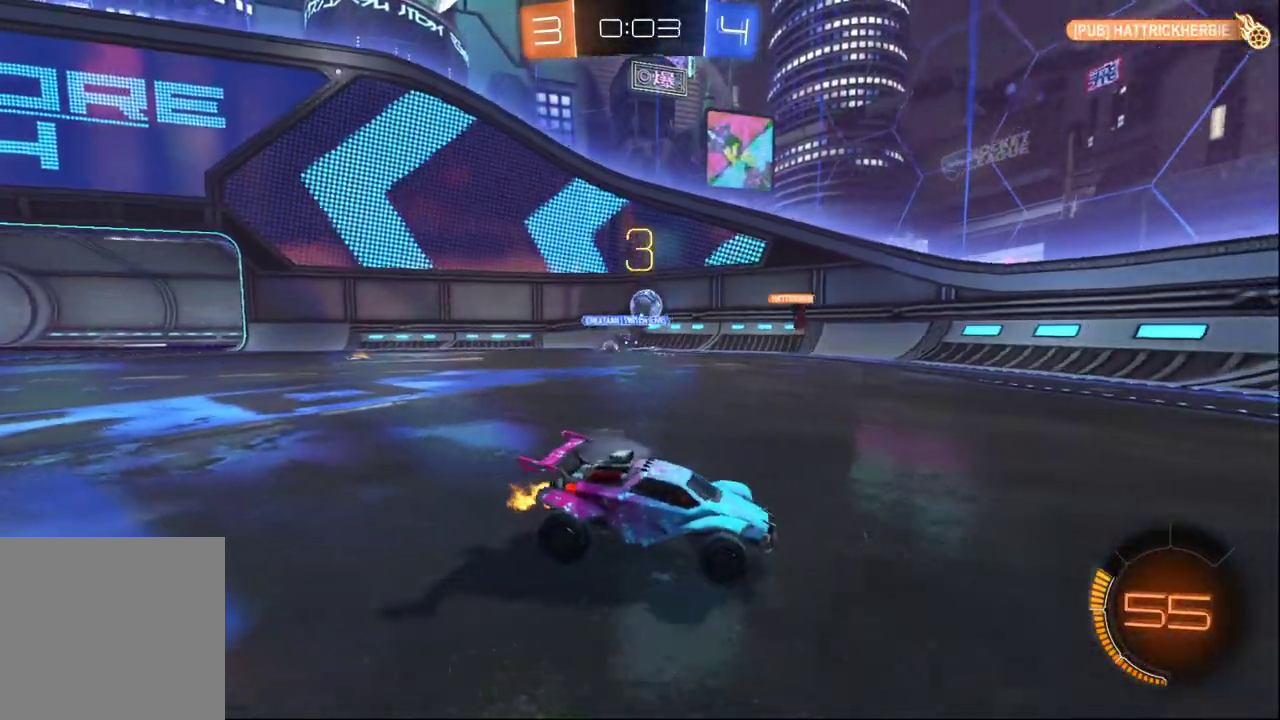
{"buttons": ["R2"], "left_stick": "left", "right_stick": "center", "events": [[33, "X", "up"], [117, "R2", "up"], [117, "left_stick", "center"], [233, "left_stick", "down-right"], [300, "R2", "down"], [300, "left_stick", "center"], [450, "left_stick", "left"]]}
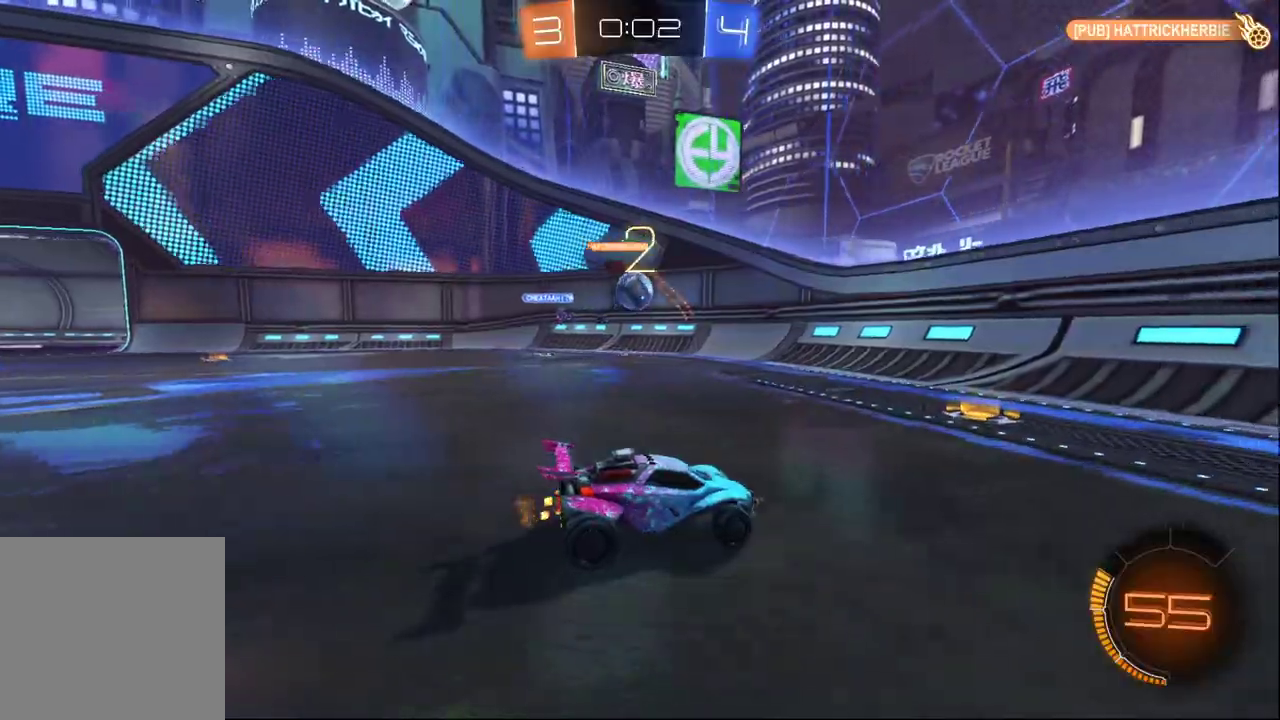
{"buttons": [], "left_stick": "left", "right_stick": "center", "events": [[267, "left_stick", "center"], [300, "R2", "up"], [417, "left_stick", "left"]]}
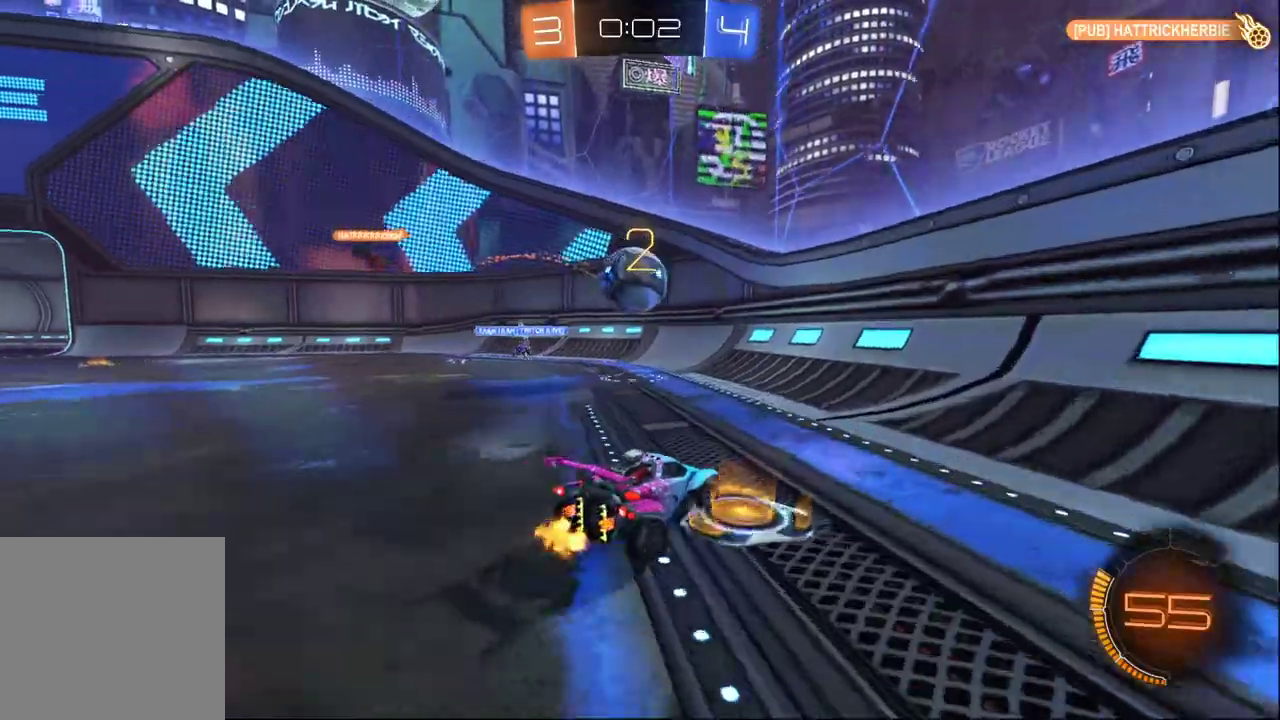
{"buttons": ["B", "R2"], "left_stick": "center", "right_stick": "center", "events": [[50, "left_stick", "center"], [350, "R2", "down"], [383, "B", "down"]]}
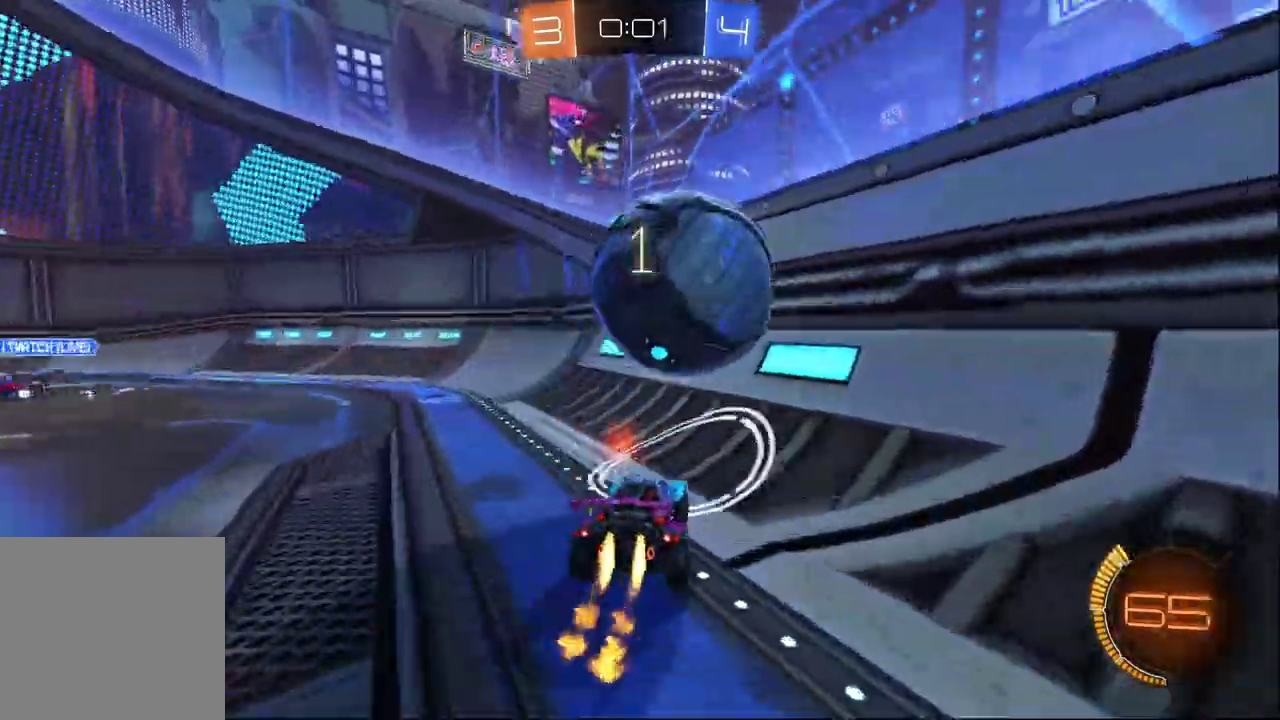
{"buttons": ["R2"], "left_stick": "left", "right_stick": "center", "events": [[17, "left_stick", "right"], [67, "B", "up"], [133, "left_stick", "center"], [233, "L2", "down"], [233, "R2", "up"], [250, "left_stick", "left"], [333, "R2", "down"], [417, "L2", "up"]]}
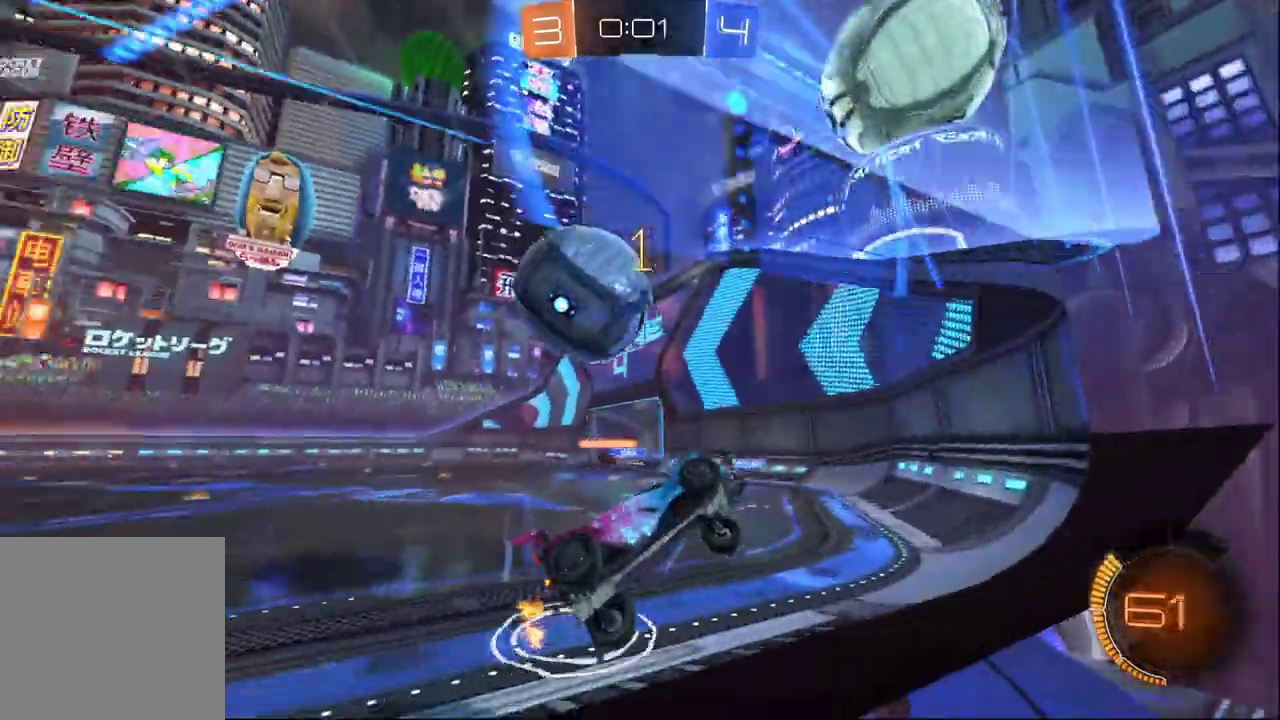
{"buttons": ["B", "R2"], "left_stick": "left", "right_stick": "center", "events": [[17, "B", "down"], [100, "X", "down"], [167, "B", "up"], [233, "X", "up"], [450, "B", "down"]]}
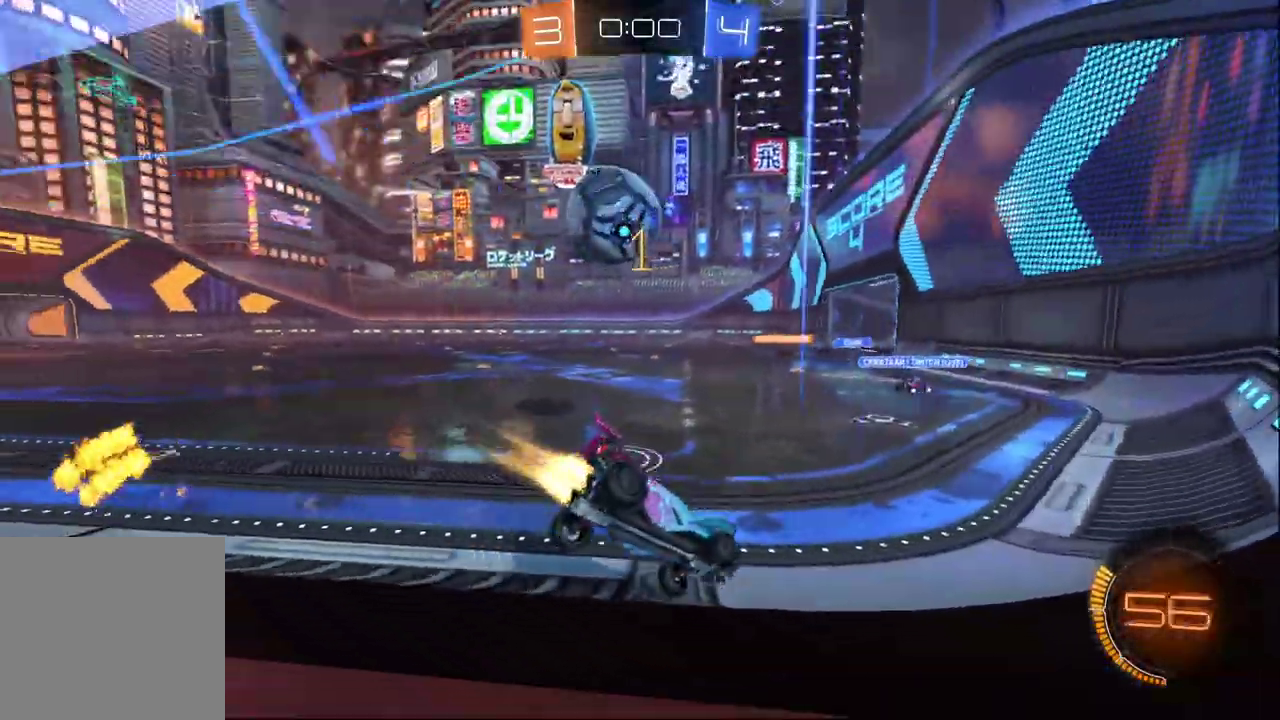
{"buttons": ["R2"], "left_stick": "down-left", "right_stick": "center", "events": [[350, "B", "up"], [367, "A", "down"], [383, "left_stick", "down-left"], [483, "A", "up"]]}
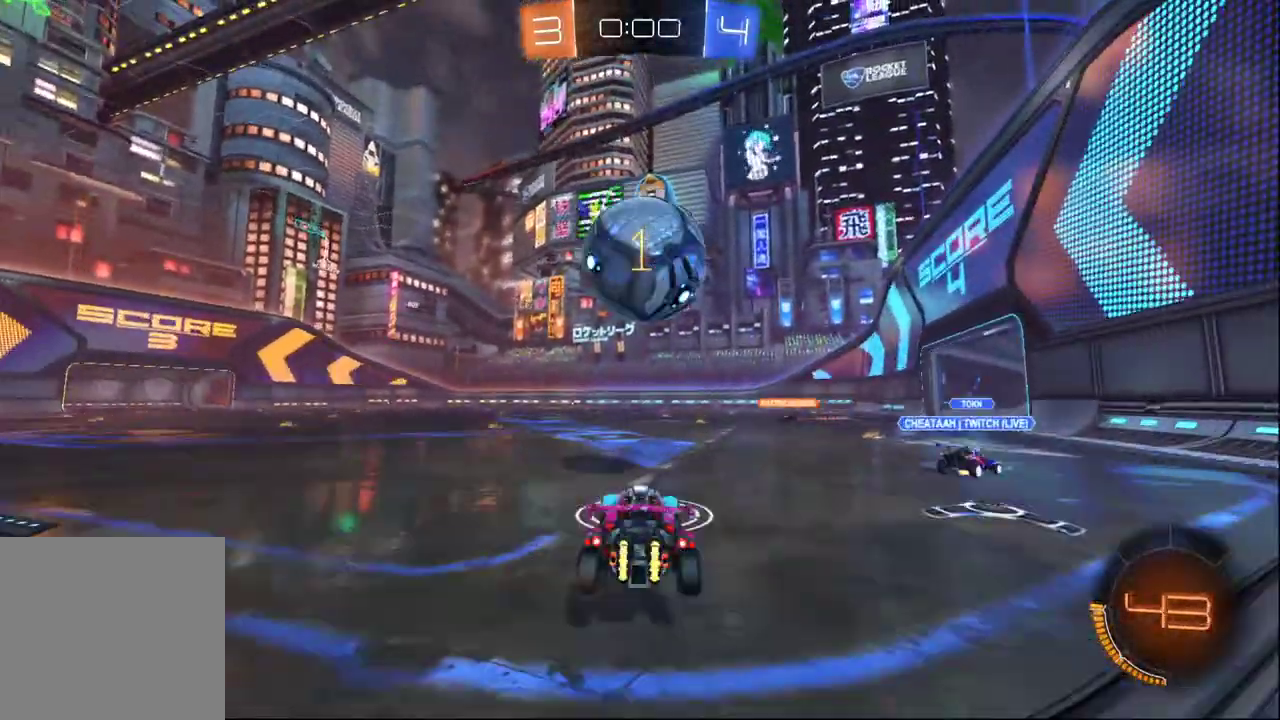
{"buttons": ["R2"], "left_stick": "center", "right_stick": "center", "events": [[17, "left_stick", "center"], [67, "B", "down"], [133, "A", "down"], [283, "A", "up"], [333, "B", "up"]]}
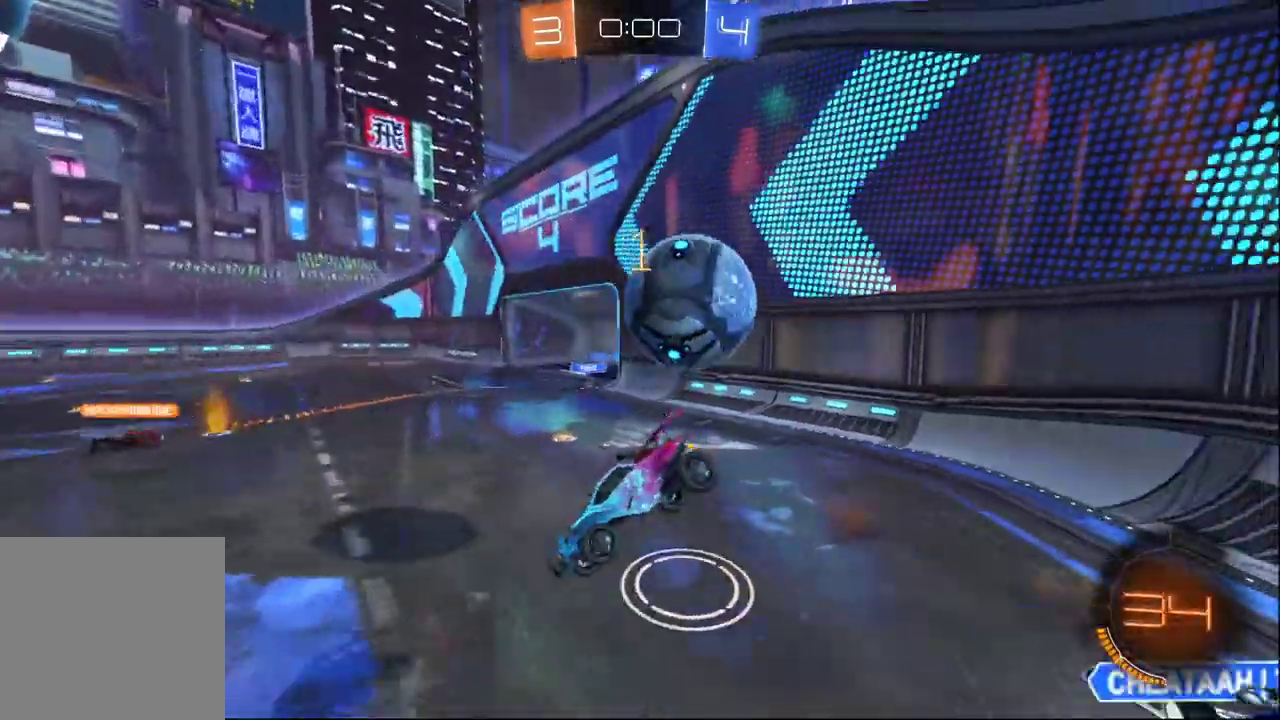
{"buttons": ["B", "R2"], "left_stick": "center", "right_stick": "center", "events": [[117, "left_stick", "down-right"], [167, "B", "down"], [383, "left_stick", "center"]]}
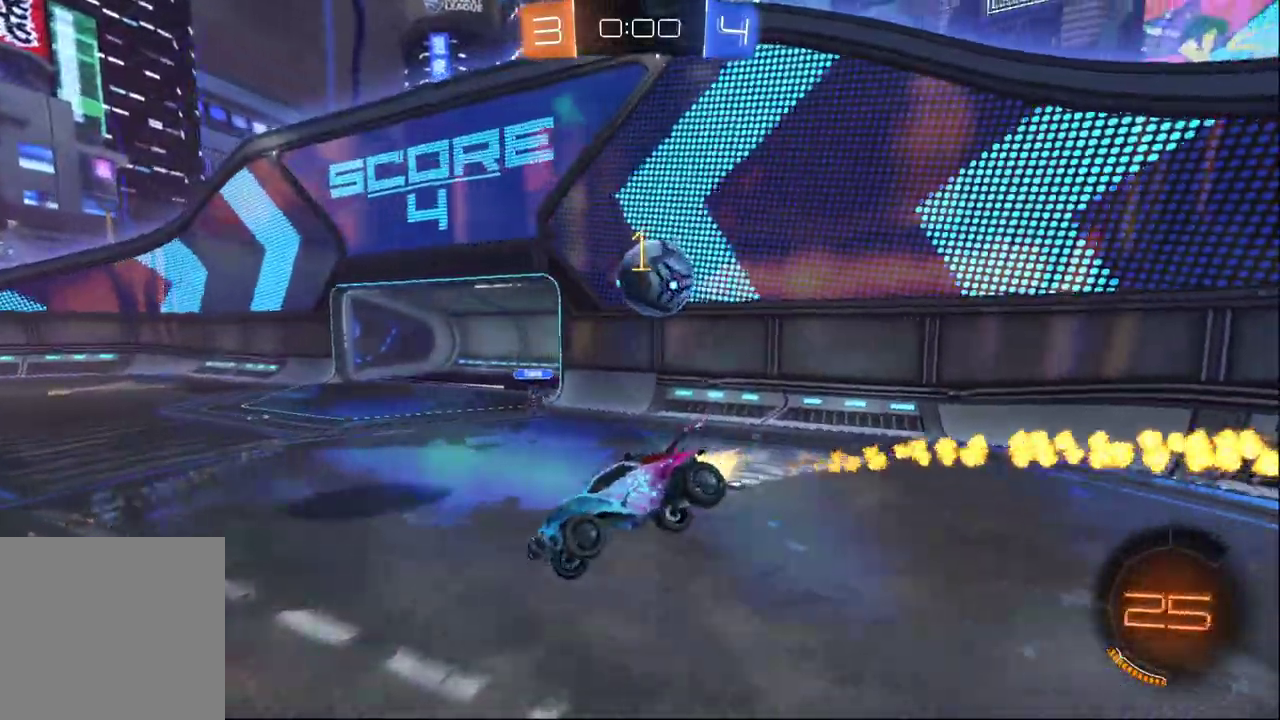
{"buttons": ["B", "R2"], "left_stick": "right", "right_stick": "center", "events": [[33, "B", "up"], [233, "B", "down"], [450, "left_stick", "right"]]}
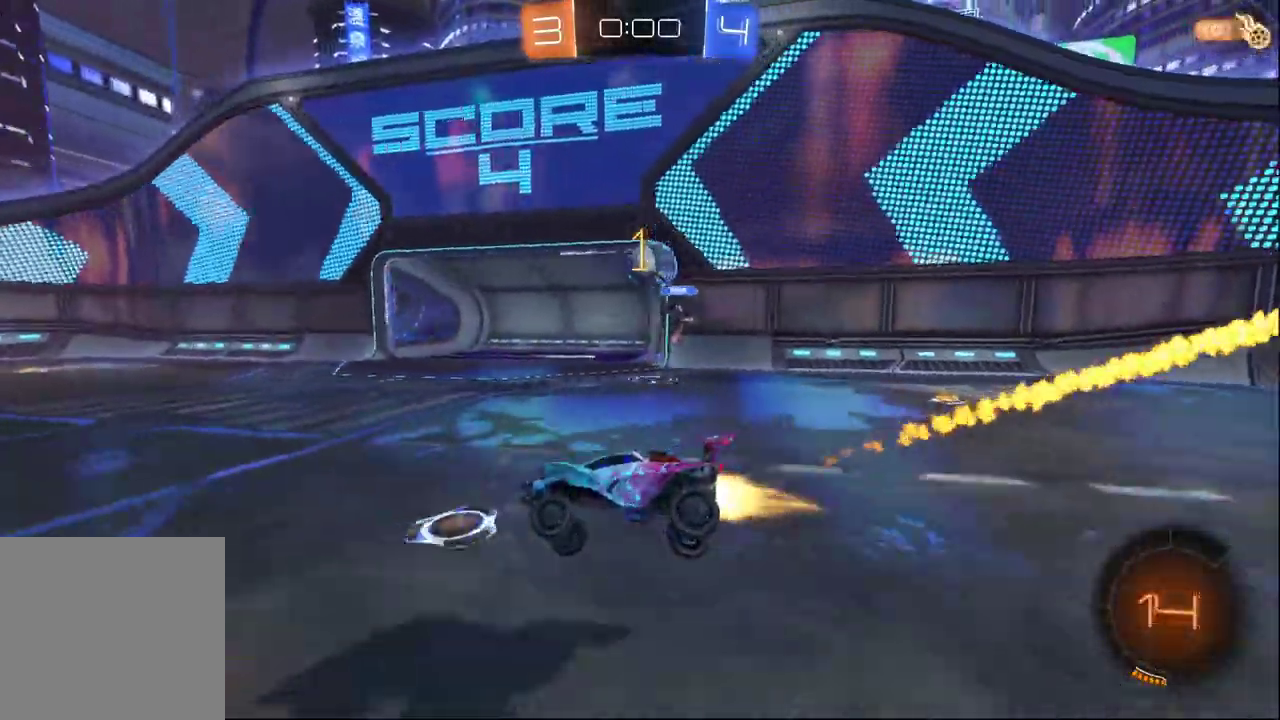
{"buttons": ["A", "B", "R2"], "left_stick": "right", "right_stick": "center", "events": [[317, "left_stick", "center"], [350, "A", "down"], [383, "left_stick", "right"], [417, "A", "up"], [467, "A", "down"]]}
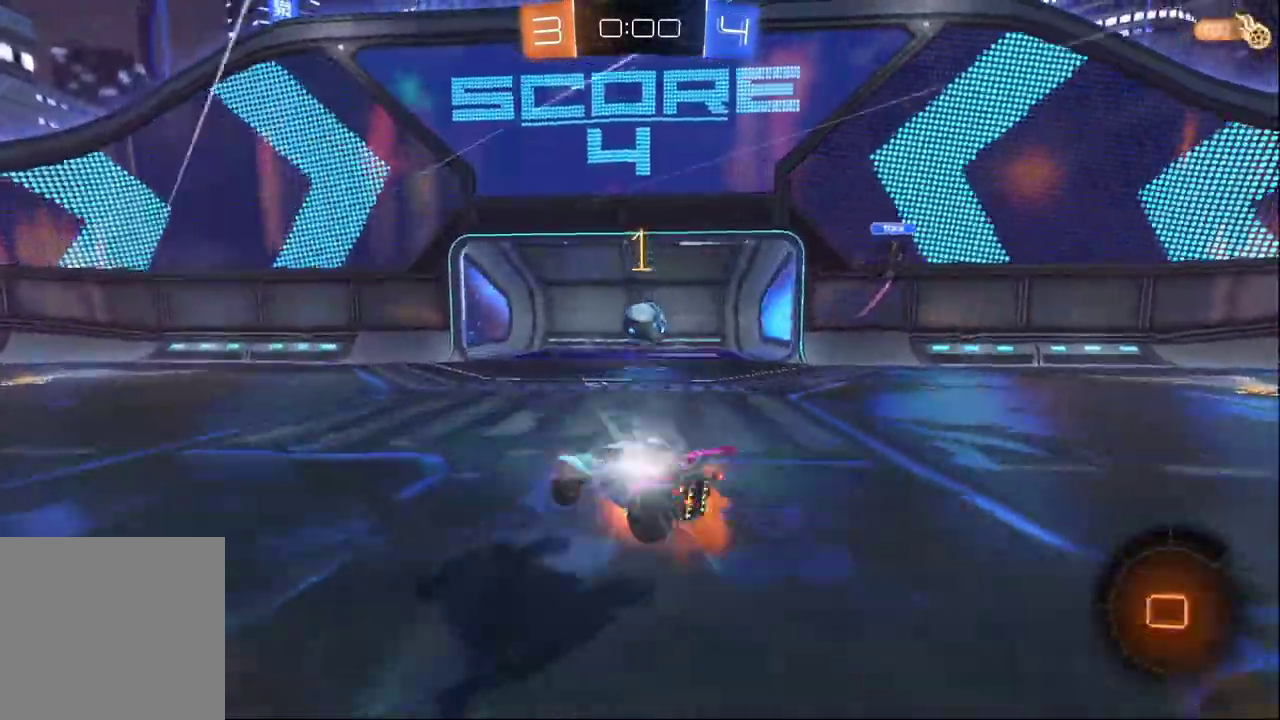
{"buttons": [], "left_stick": "center", "right_stick": "center", "events": [[117, "left_stick", "up-right"], [233, "B", "up"], [233, "Y", "down"], [333, "A", "up"], [367, "Y", "up"], [400, "left_stick", "center"], [433, "R2", "up"]]}
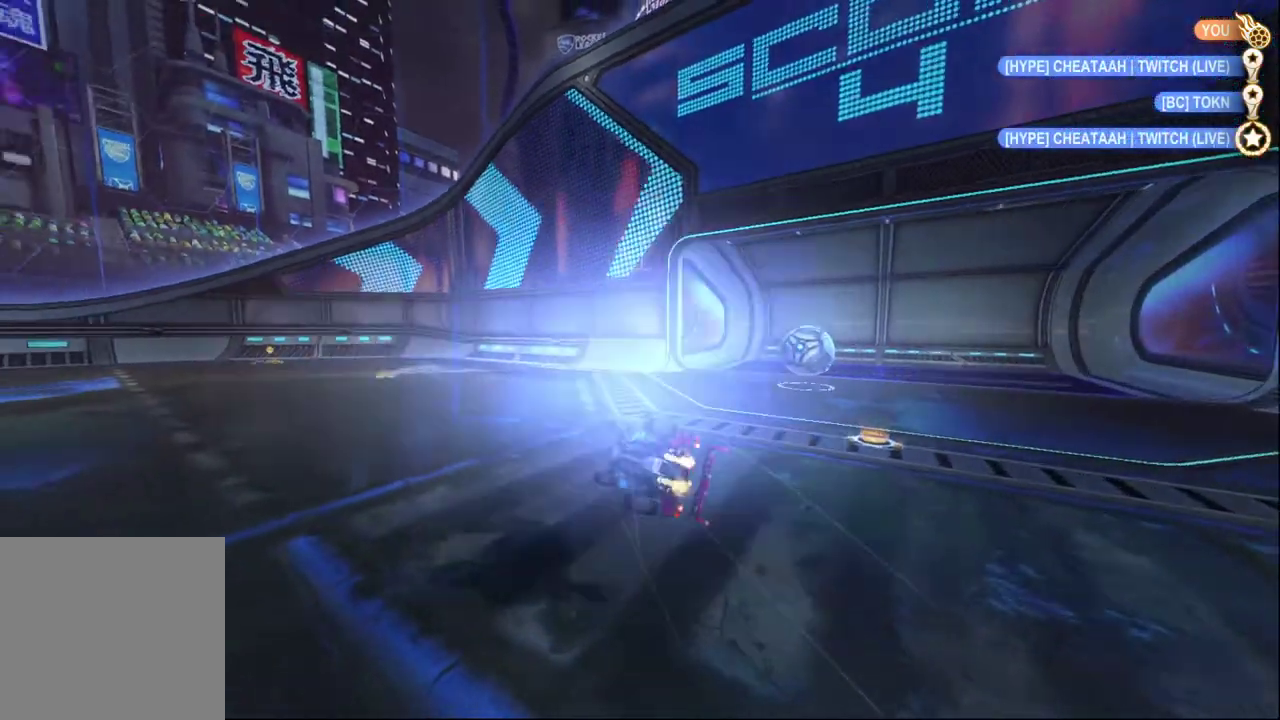
{"buttons": [], "left_stick": "center", "right_stick": "center", "events": [[200, "DPAD_UP", "down"], [283, "DPAD_UP", "up"], [350, "DPAD_UP", "down"], [467, "DPAD_UP", "up"]]}
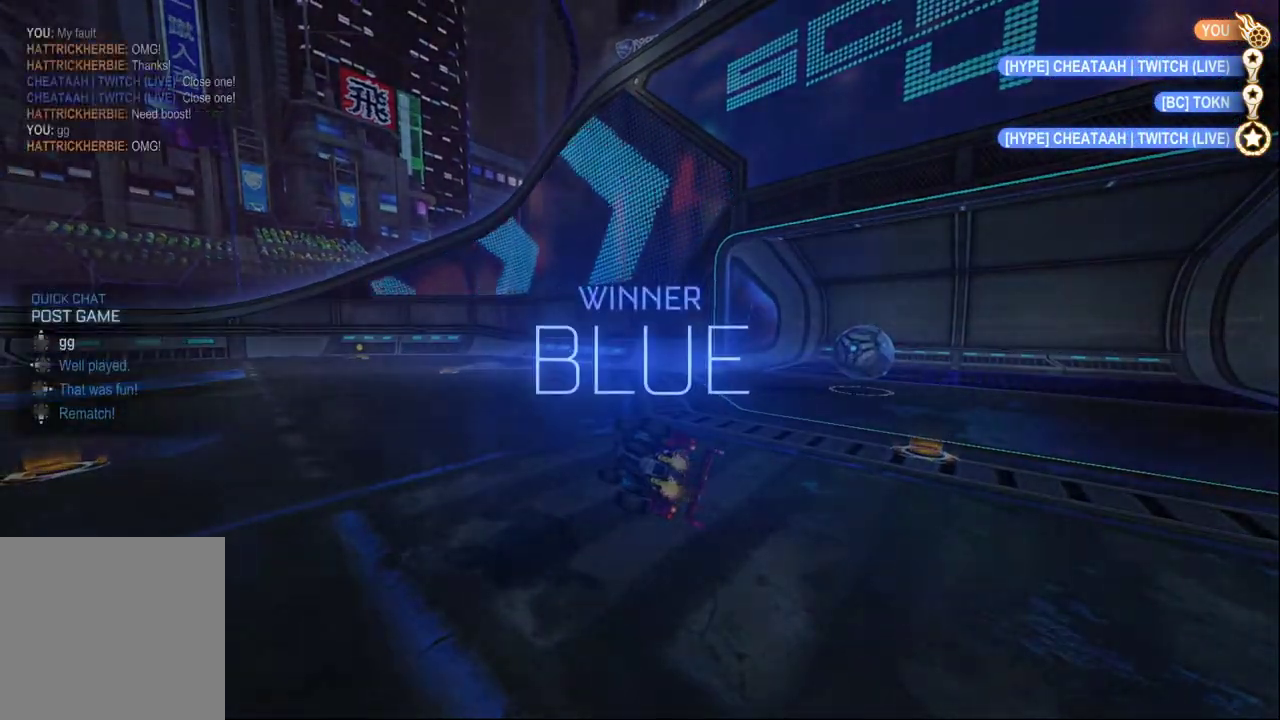
{"buttons": [], "left_stick": "center", "right_stick": "right", "events": [[317, "right_stick", "right"]]}
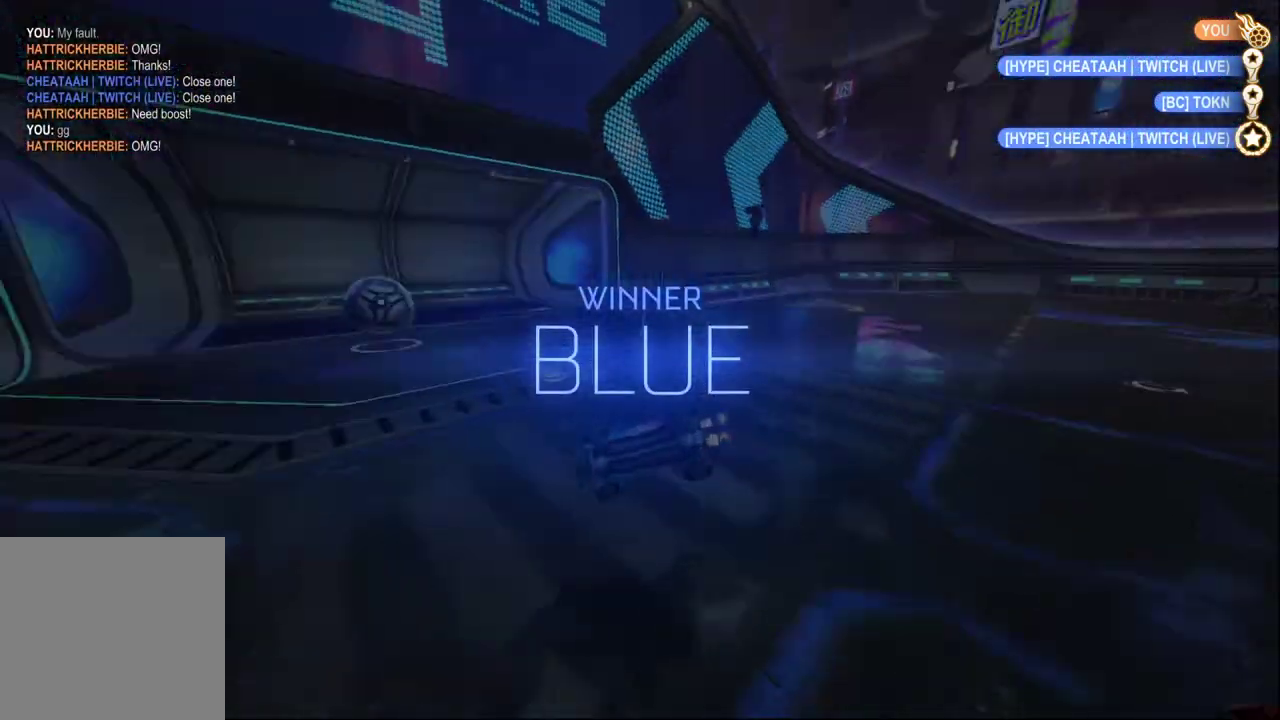
{"buttons": [], "left_stick": "center", "right_stick": "right", "events": [[167, "right_stick", "down-right"], [250, "right_stick", "right"]]}
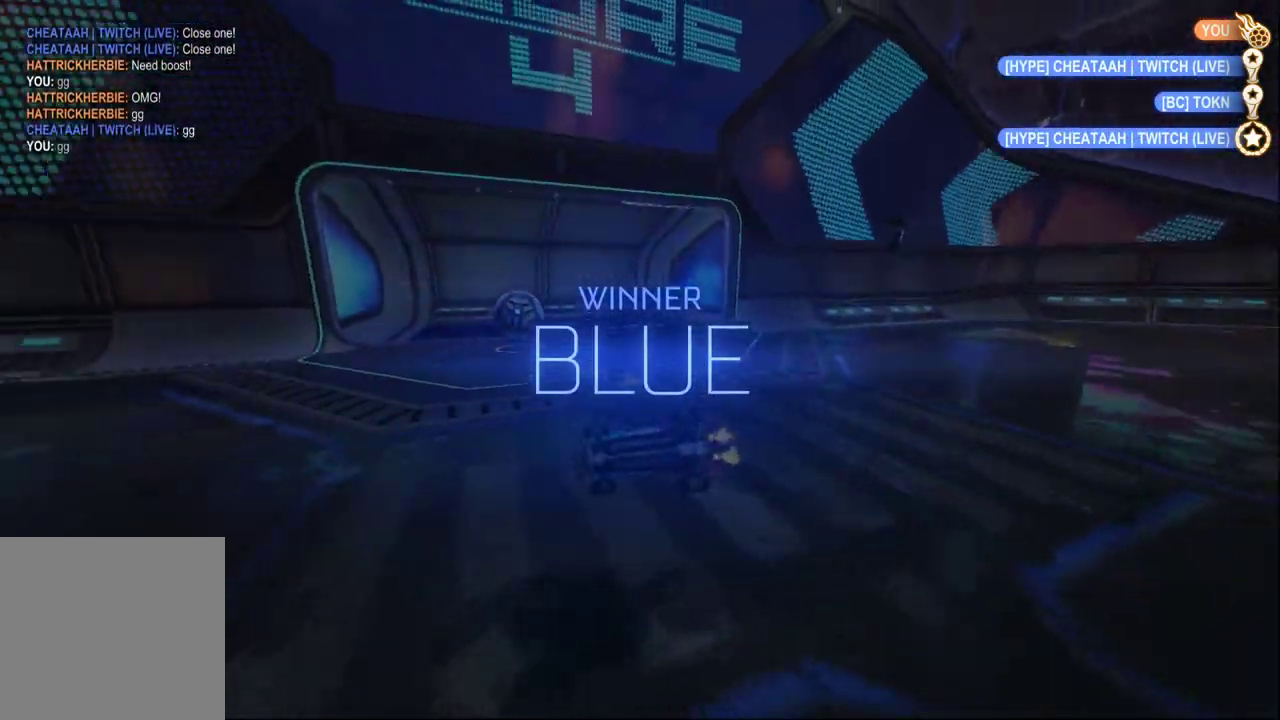
{"buttons": [], "left_stick": "center", "right_stick": "down-left", "events": [[33, "right_stick", "center"], [133, "right_stick", "down-left"]]}
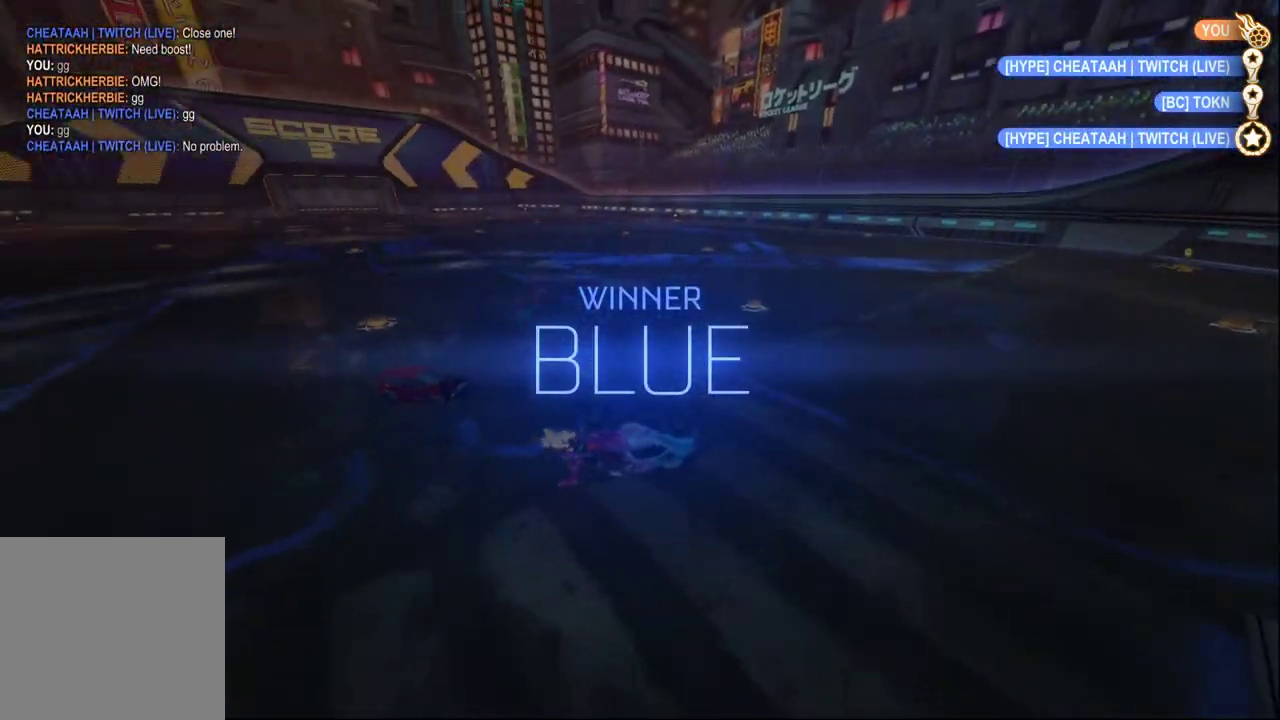
{"buttons": [], "left_stick": "center", "right_stick": "center", "events": [[350, "right_stick", "center"]]}
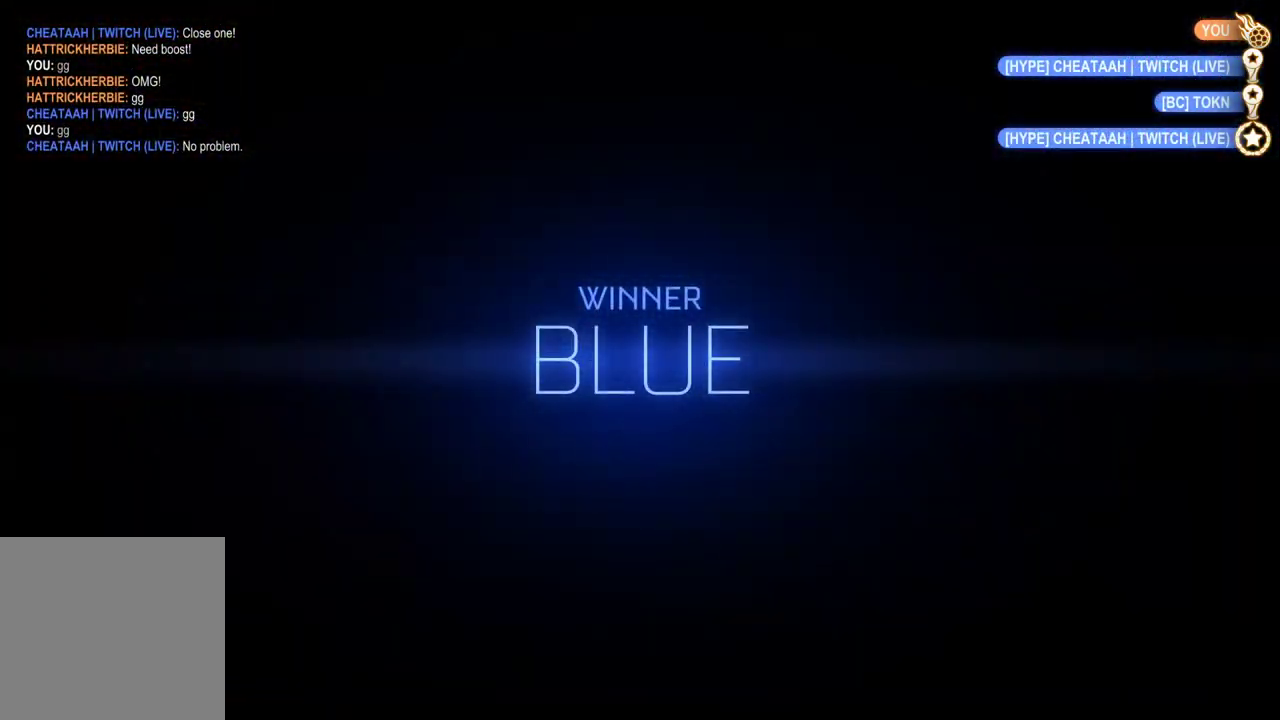
{"buttons": [], "left_stick": "center", "right_stick": "center", "events": []}